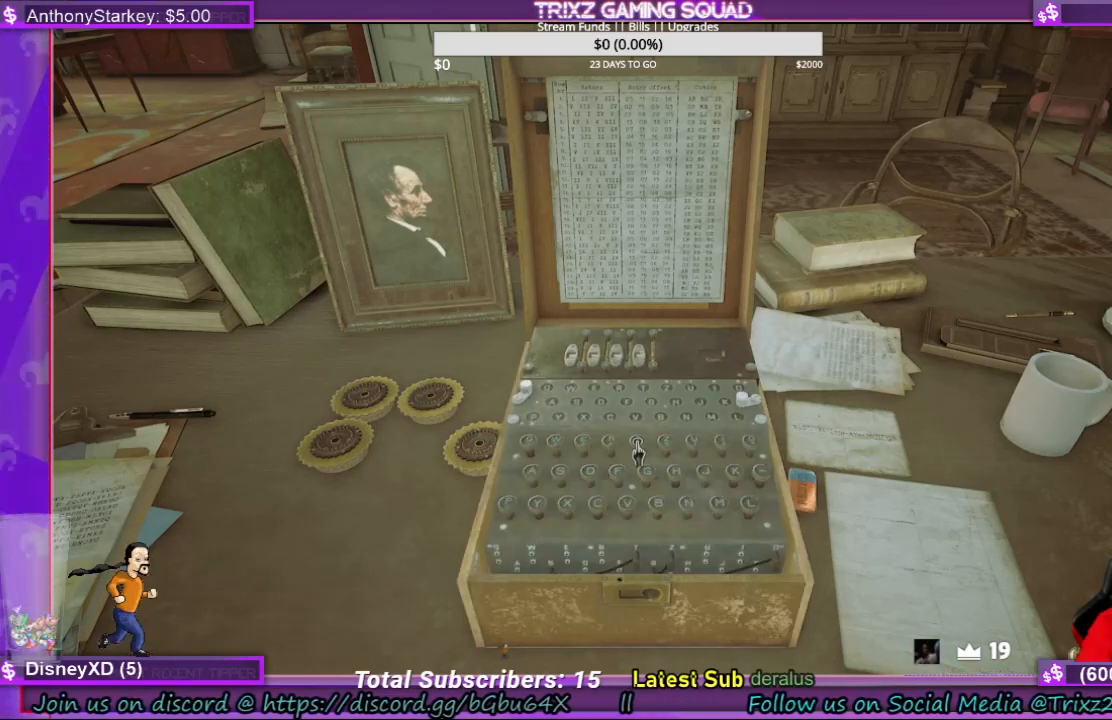
Gameplay with keyboard and mouse; each line is a JSON object with the keys and mouse buttons held at the frame after it. "events" lists presses ("down") and releases ("up") of "a", "ctrl", "d", "e", "f", "q", "r", "s", "shift", "space", "tab", "w", "mouse_left", "mouse_wheel", "mouse_right", "mouse_mb4" and "mouse_mb5" between this image and that frame as [ms after this image, input, new state], when the widget could be followed in between. "mouse_left", "mouse_wheel", "mouse_right", "mouse_mb4", "mouse_mb5" = the "left", "wheel", "right", "mb4", "mb5" buttons of the "mouse" list. No other keys are recorded. "wheel" means that the mouse wheel is clicked or scrolled. Mouse movement is not recorded.
{"keys": [], "mouse": [], "events": [[300, "mouse_left", "down"], [400, "mouse_left", "up"]]}
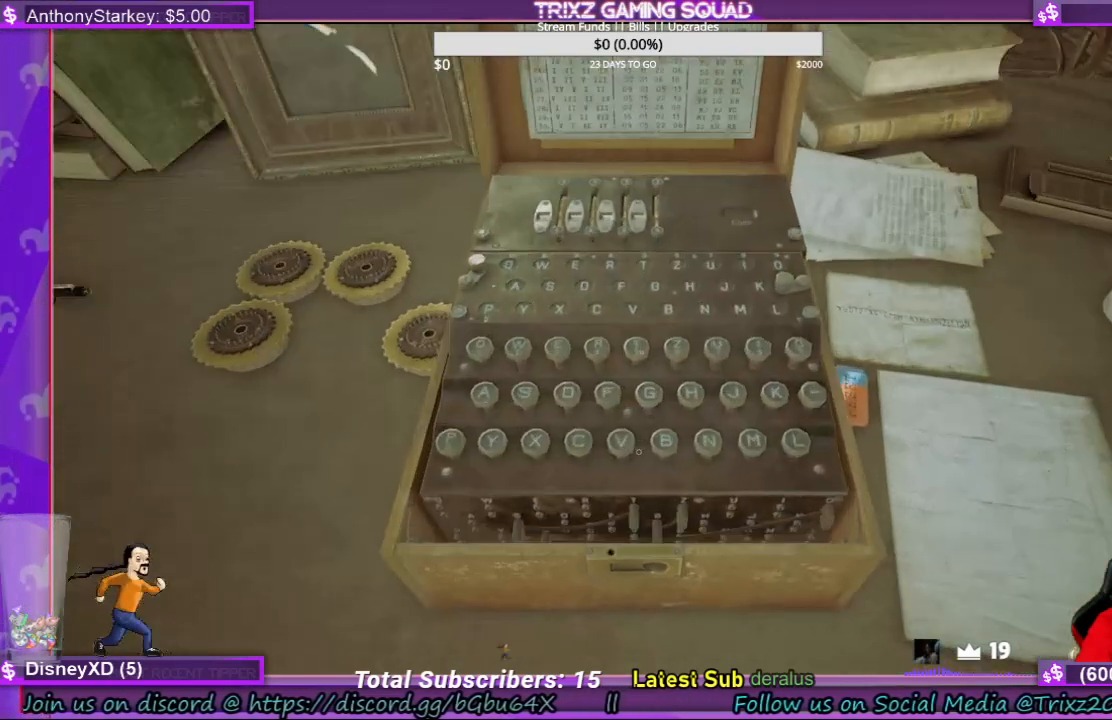
{"keys": [], "mouse": [], "events": []}
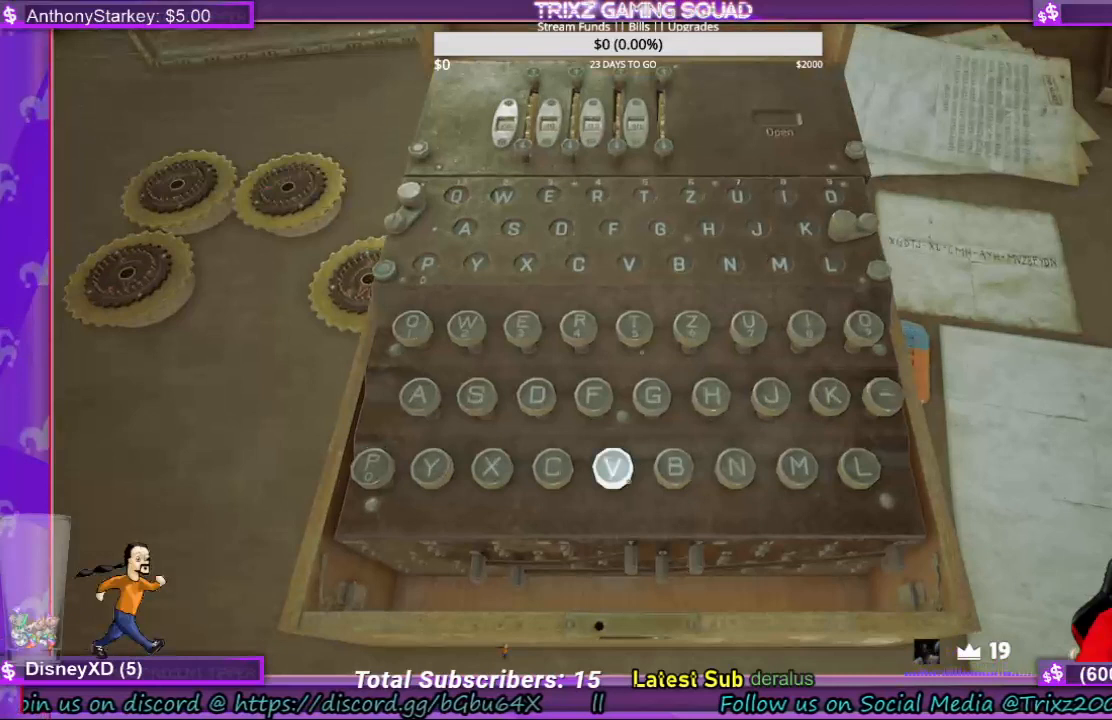
{"keys": [], "mouse": [], "events": []}
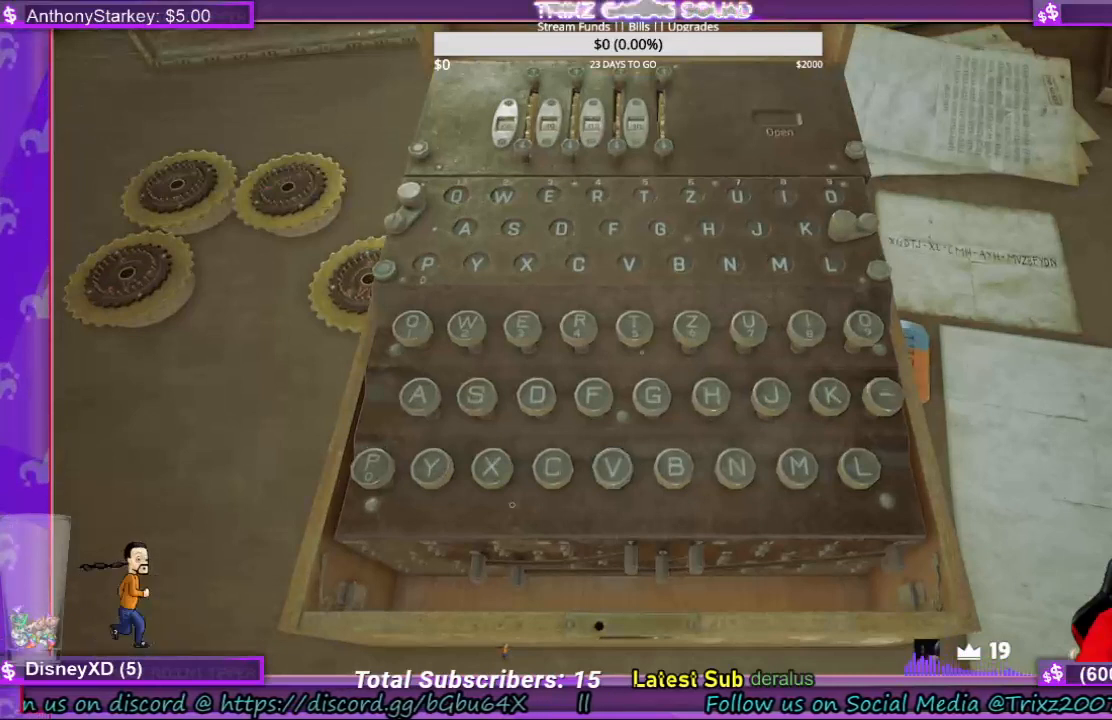
{"keys": [], "mouse": [], "events": []}
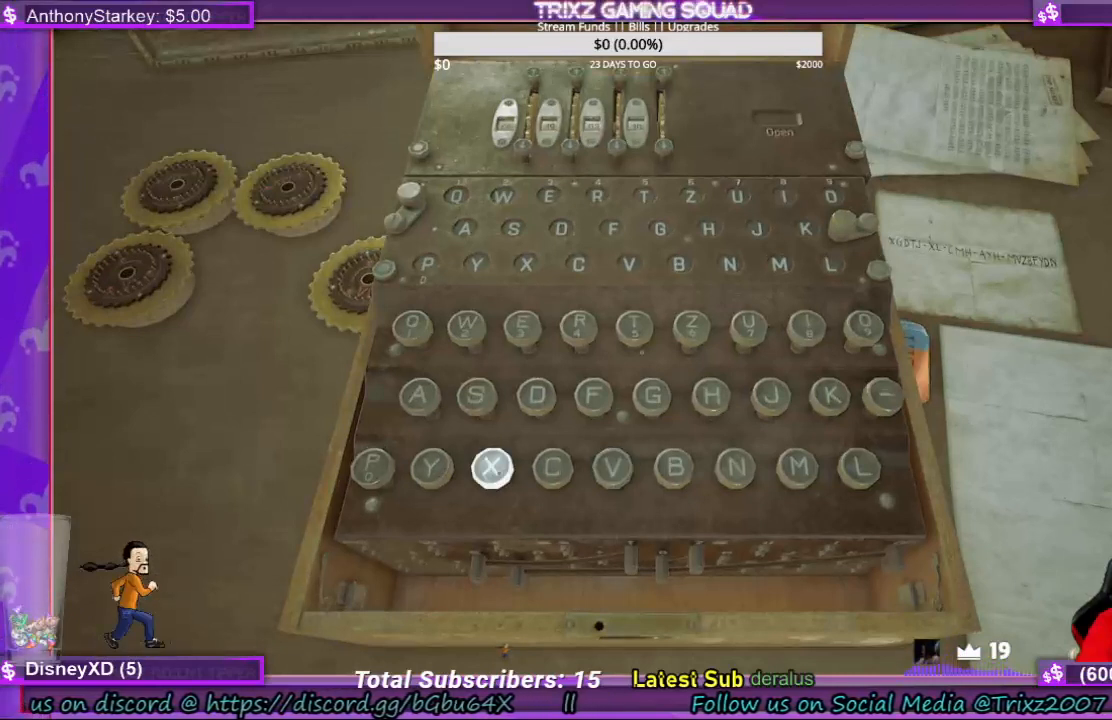
{"keys": [], "mouse": [], "events": [[100, "mouse_left", "down"], [200, "mouse_left", "up"]]}
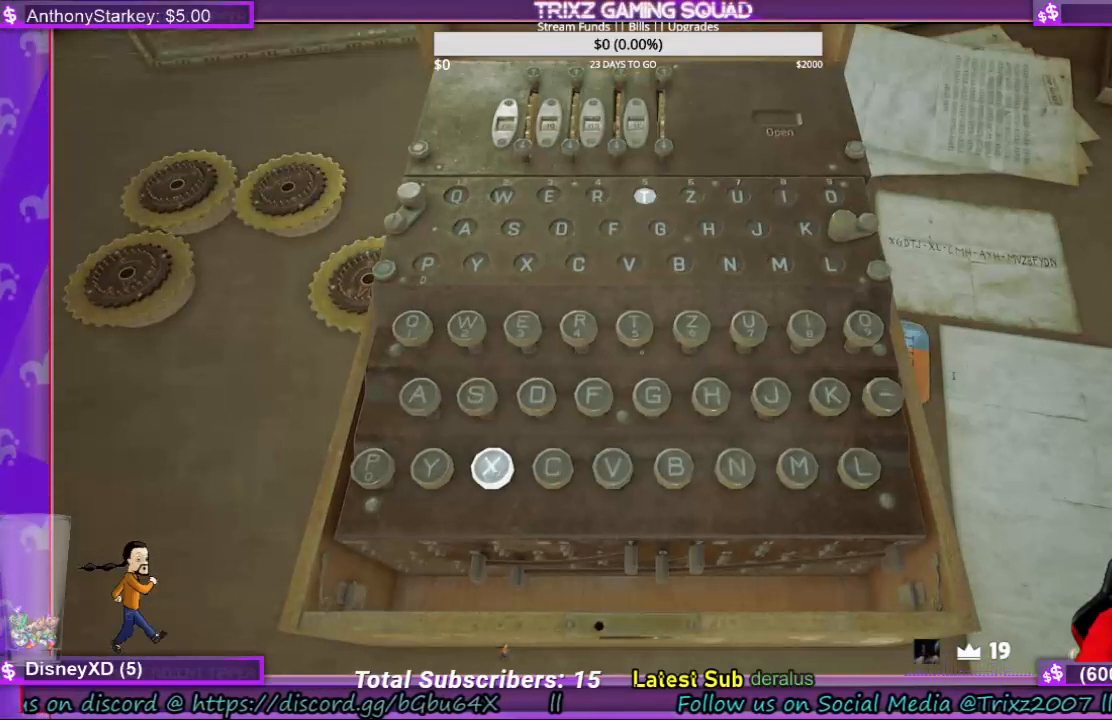
{"keys": [], "mouse": [], "events": []}
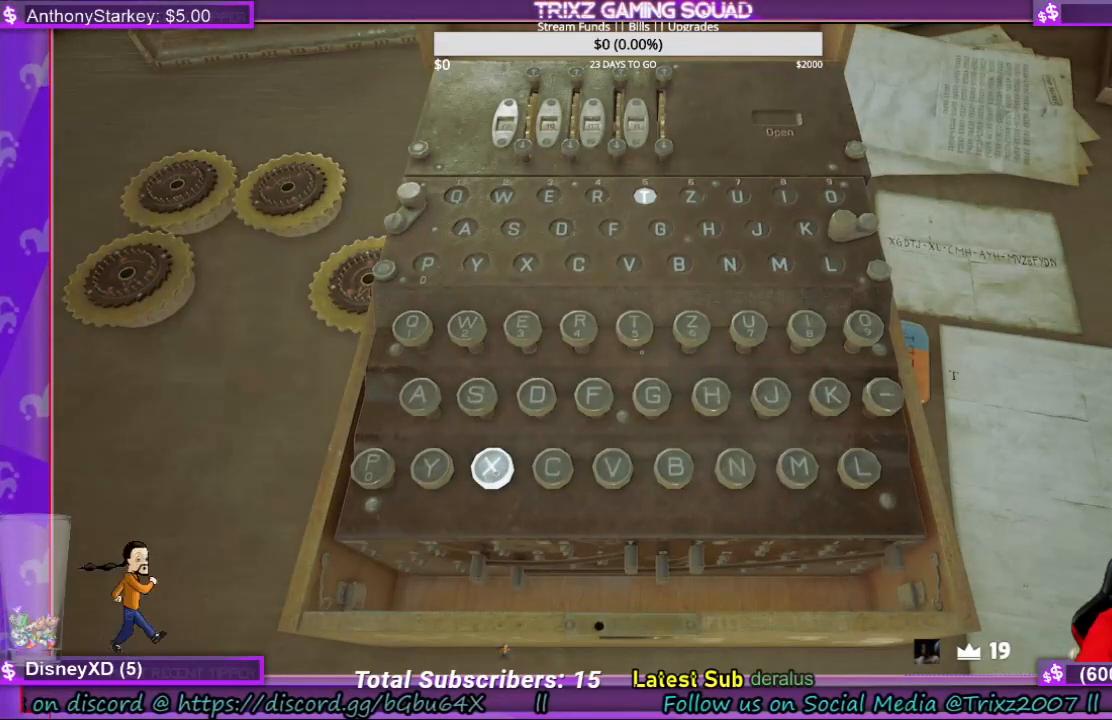
{"keys": [], "mouse": [], "events": []}
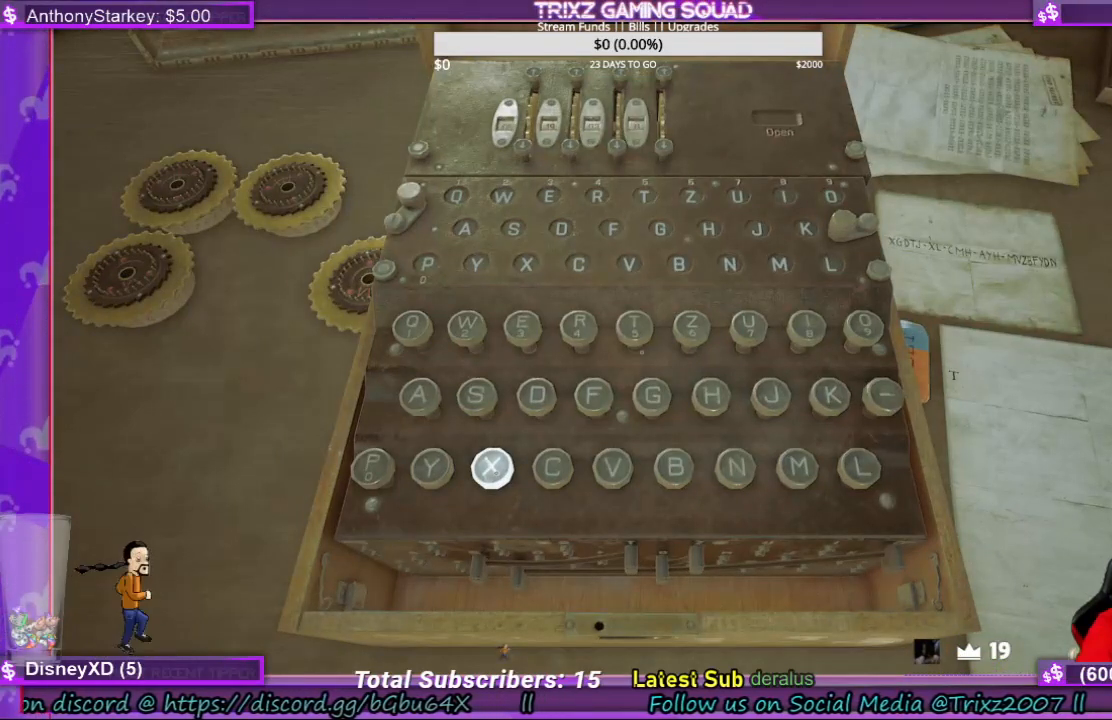
{"keys": [], "mouse": [], "events": []}
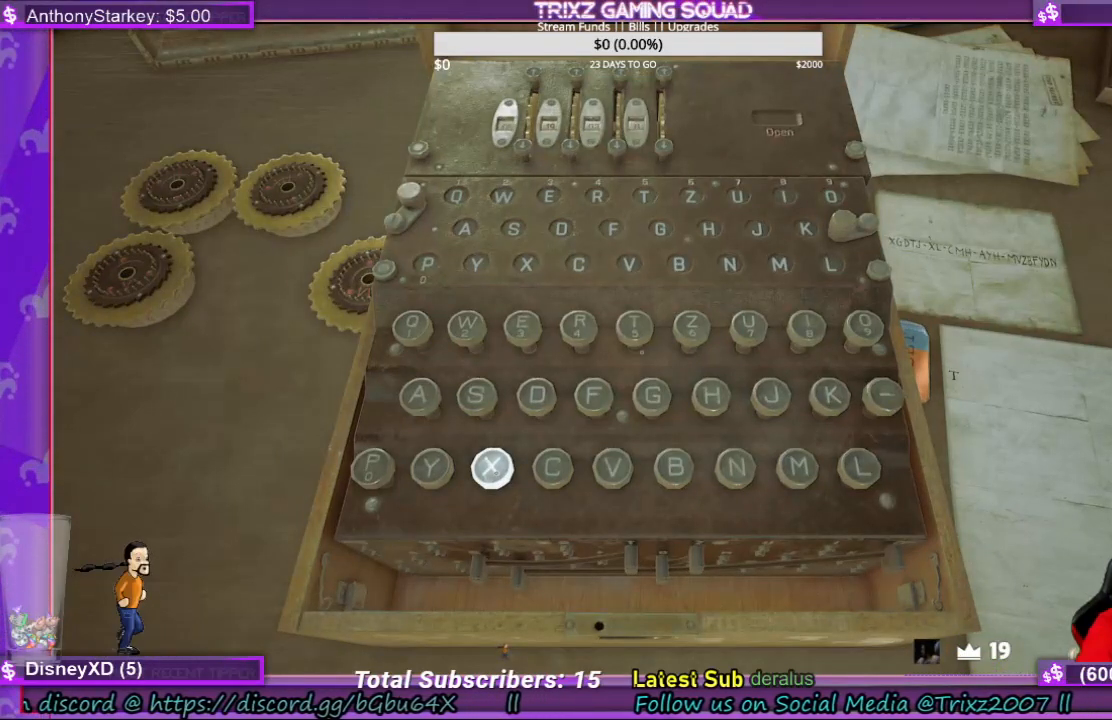
{"keys": [], "mouse": [], "events": []}
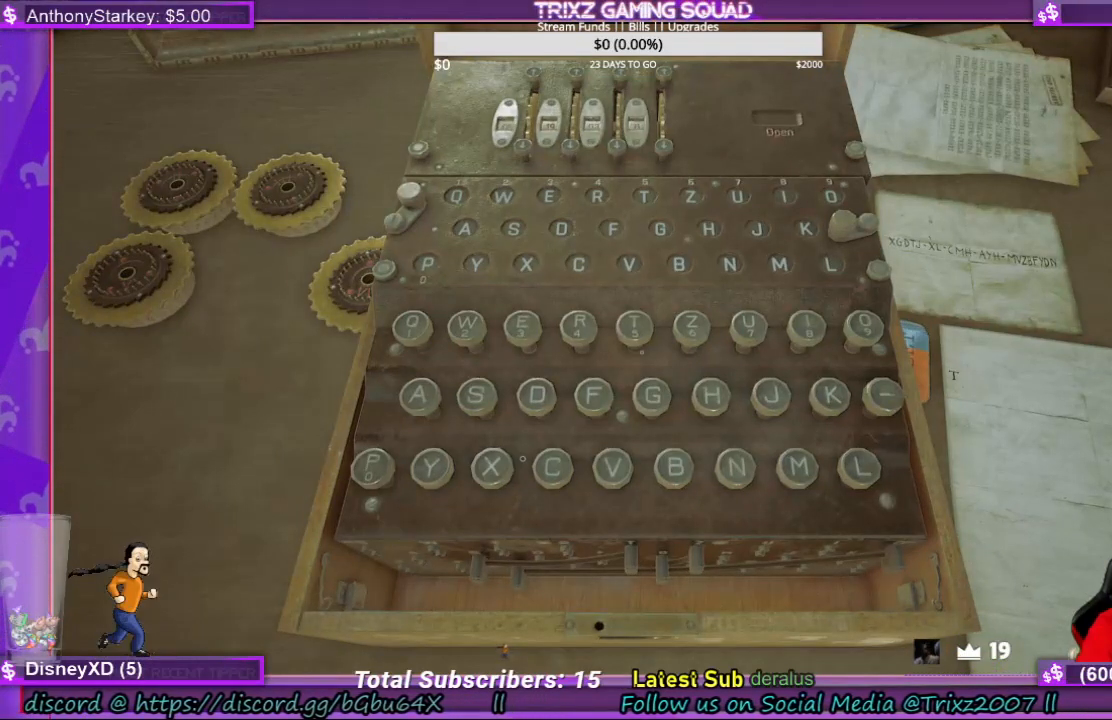
{"keys": [], "mouse": [], "events": []}
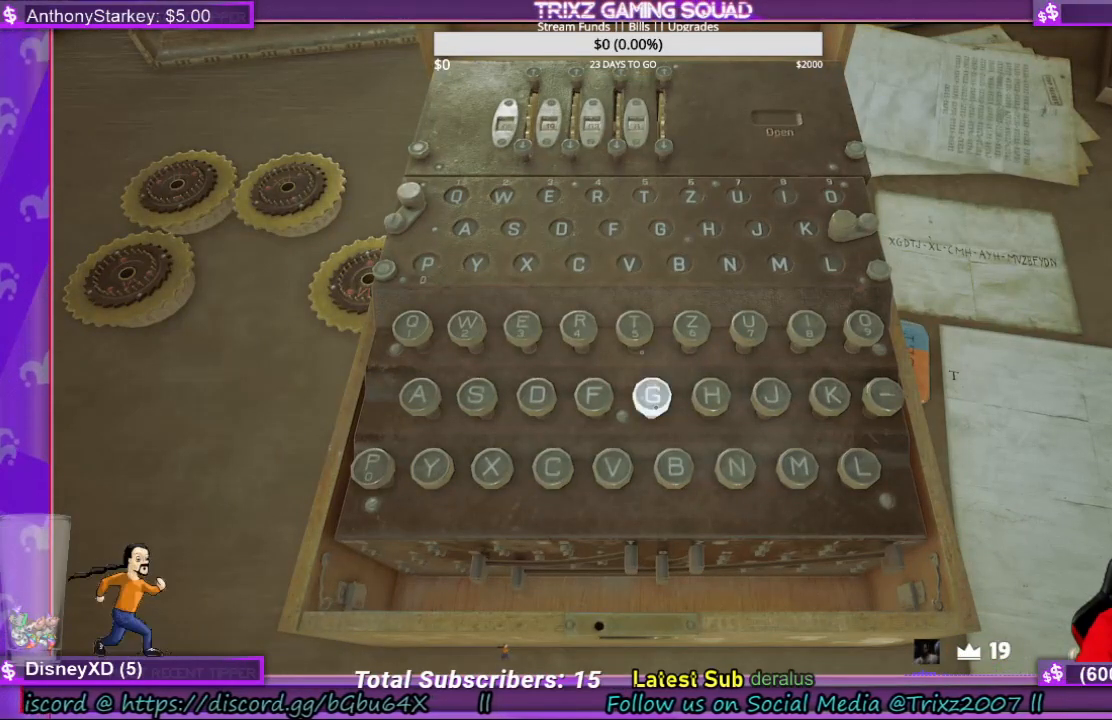
{"keys": [], "mouse": [], "events": []}
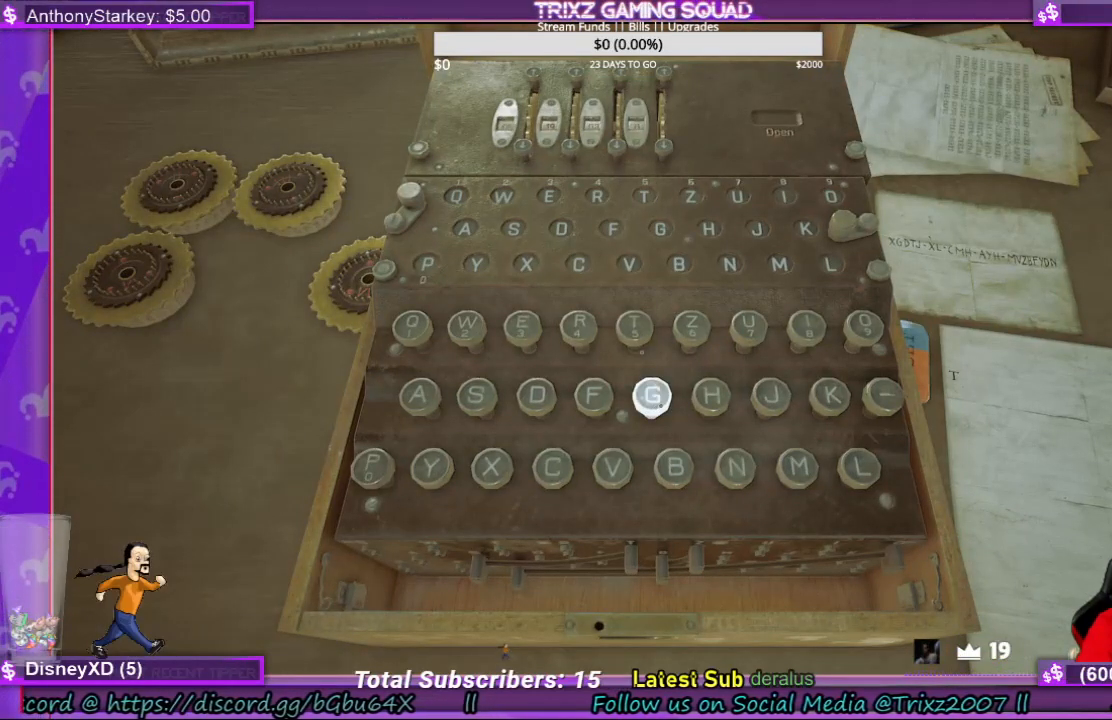
{"keys": [], "mouse": [], "events": [[333, "mouse_left", "down"], [467, "mouse_left", "up"]]}
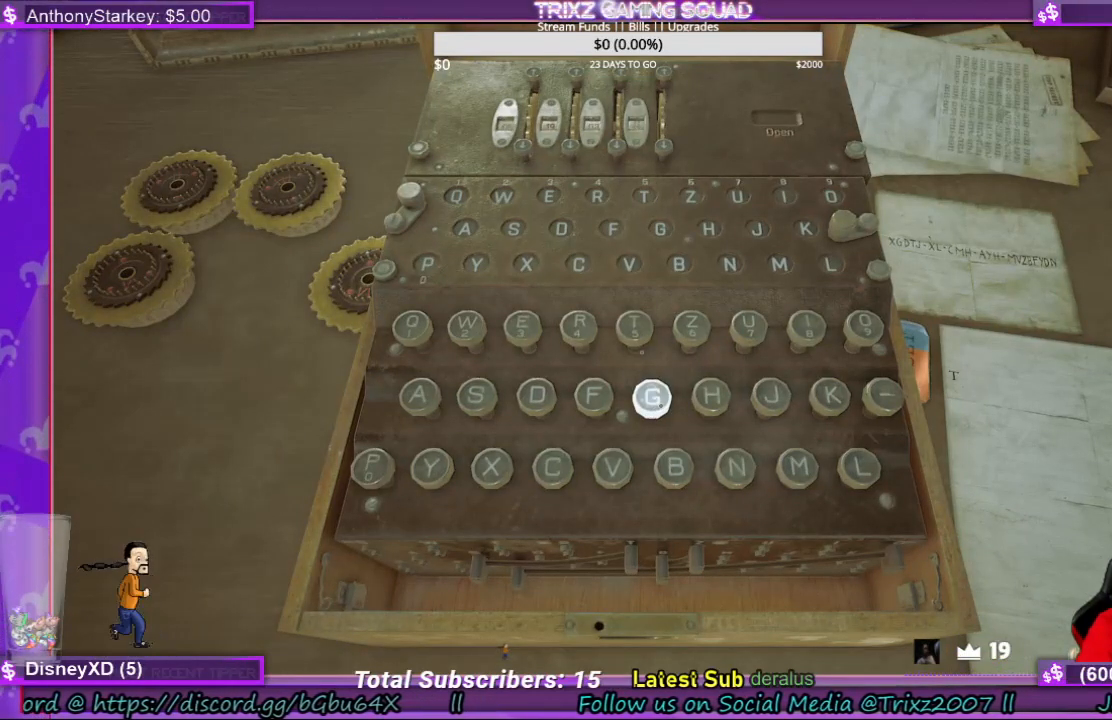
{"keys": [], "mouse": [], "events": []}
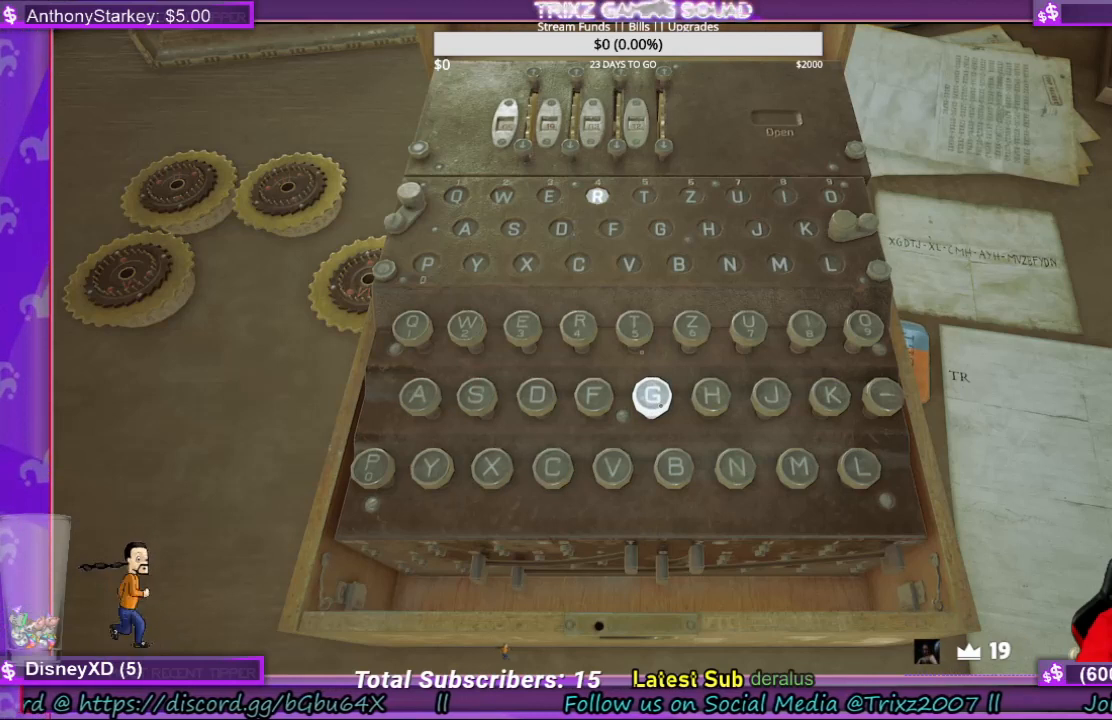
{"keys": [], "mouse": [], "events": []}
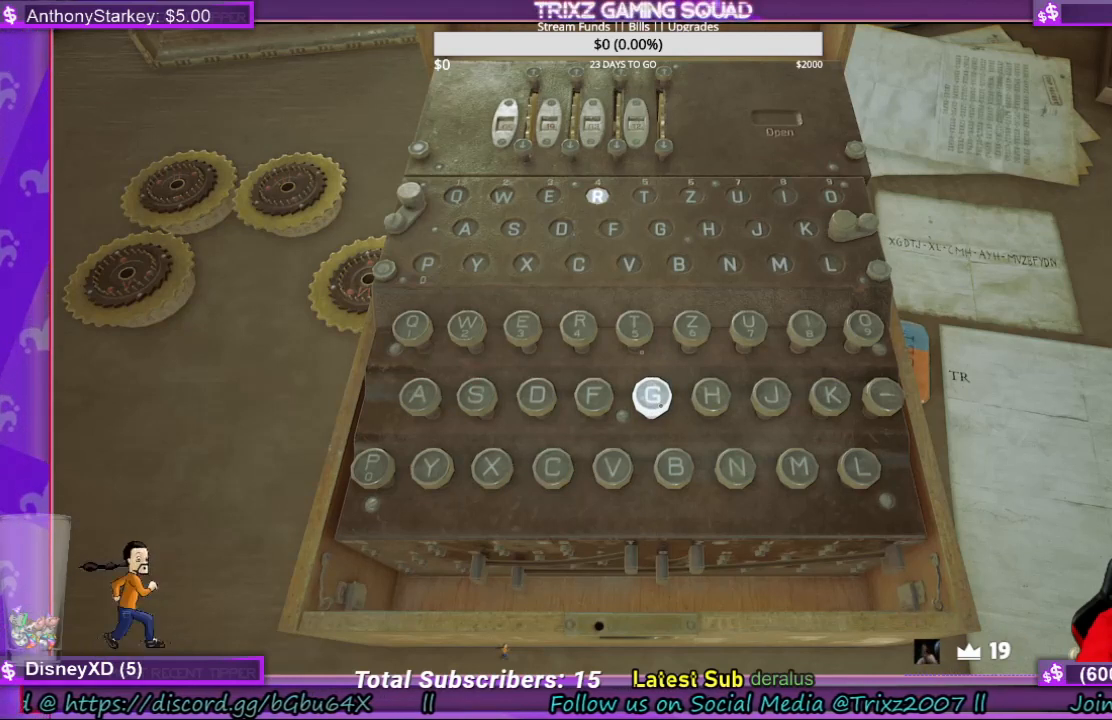
{"keys": [], "mouse": [], "events": []}
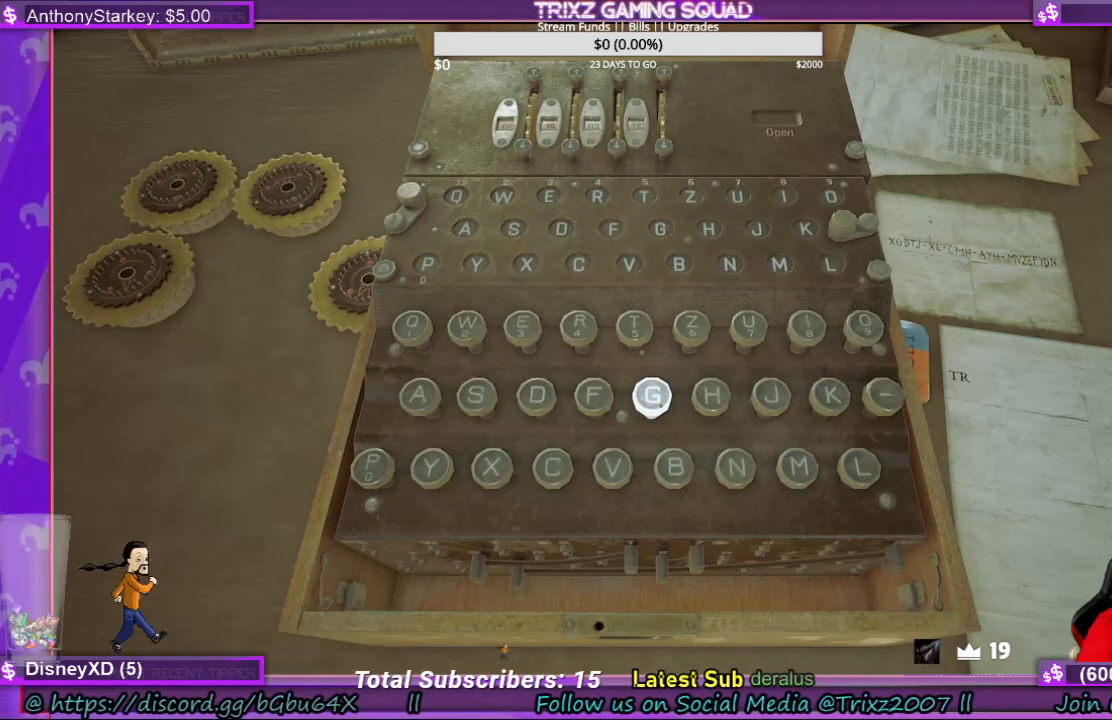
{"keys": [], "mouse": [], "events": []}
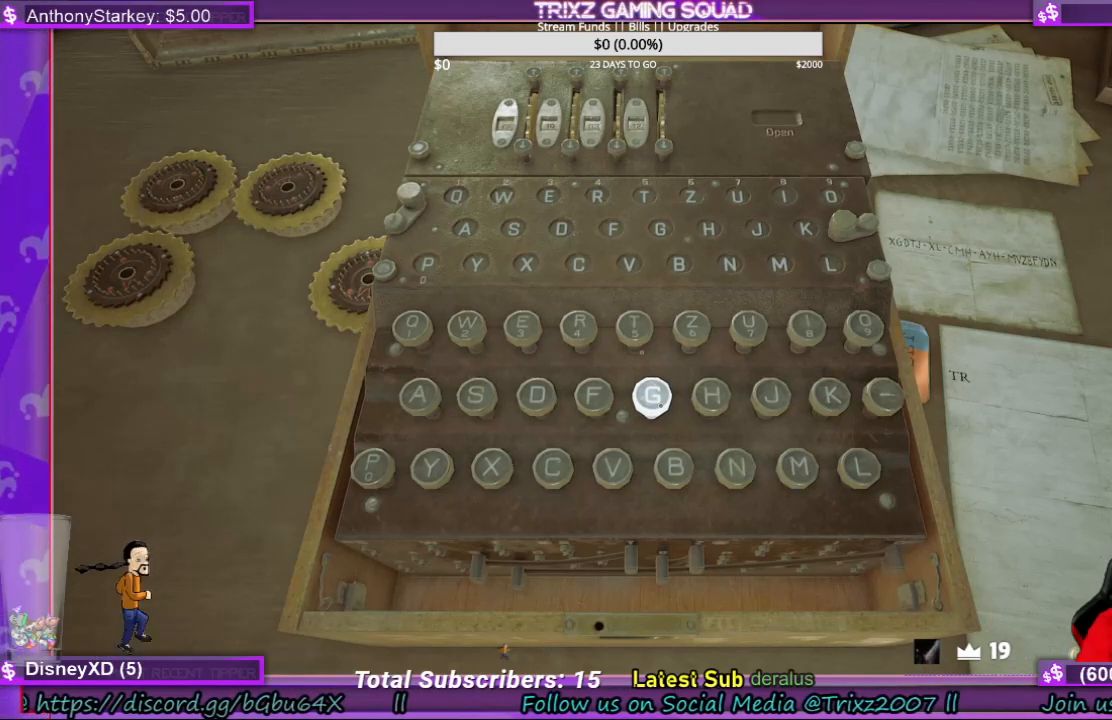
{"keys": [], "mouse": [], "events": []}
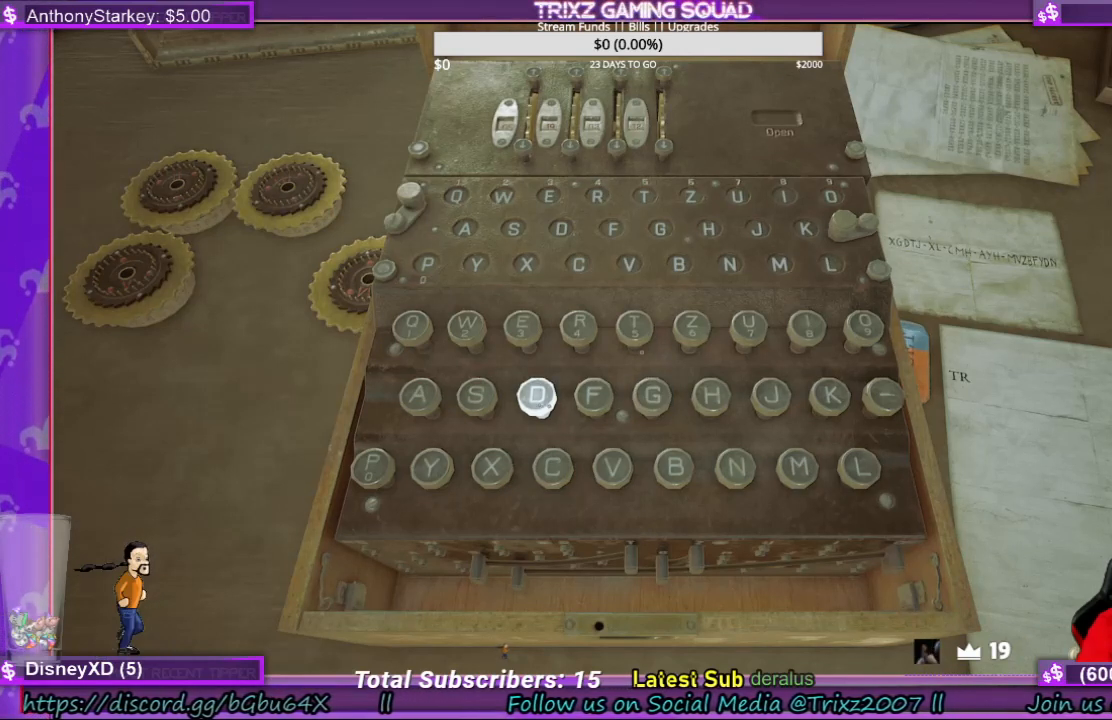
{"keys": [], "mouse": [], "events": [[267, "mouse_left", "down"], [367, "mouse_left", "up"]]}
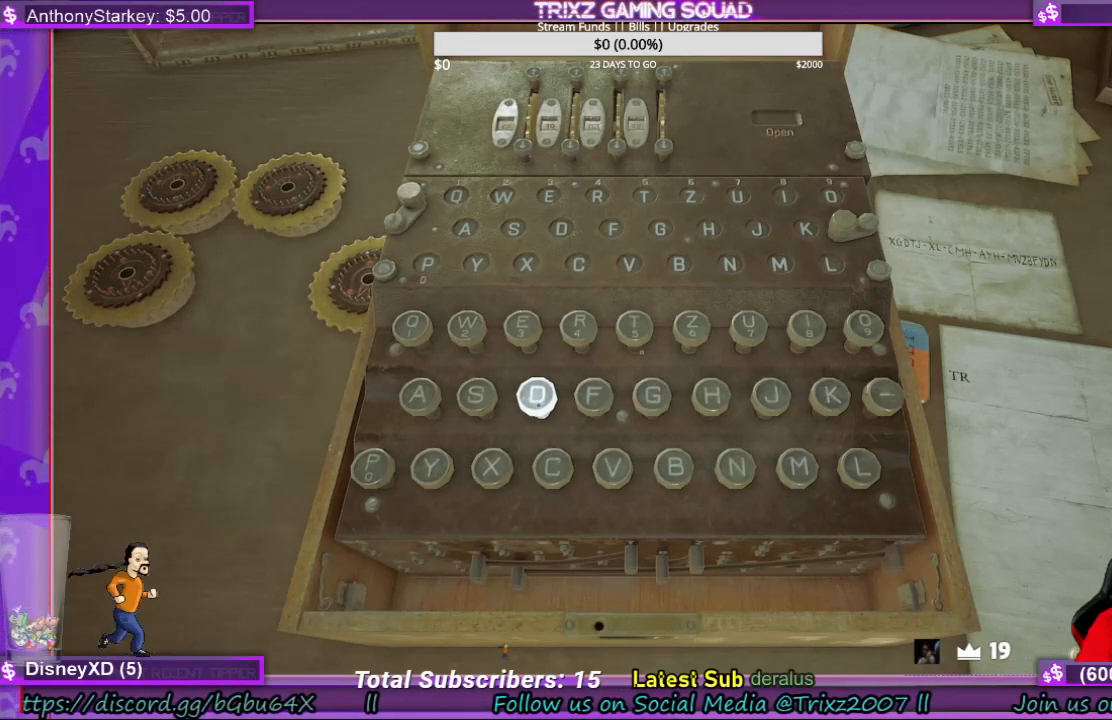
{"keys": [], "mouse": [], "events": []}
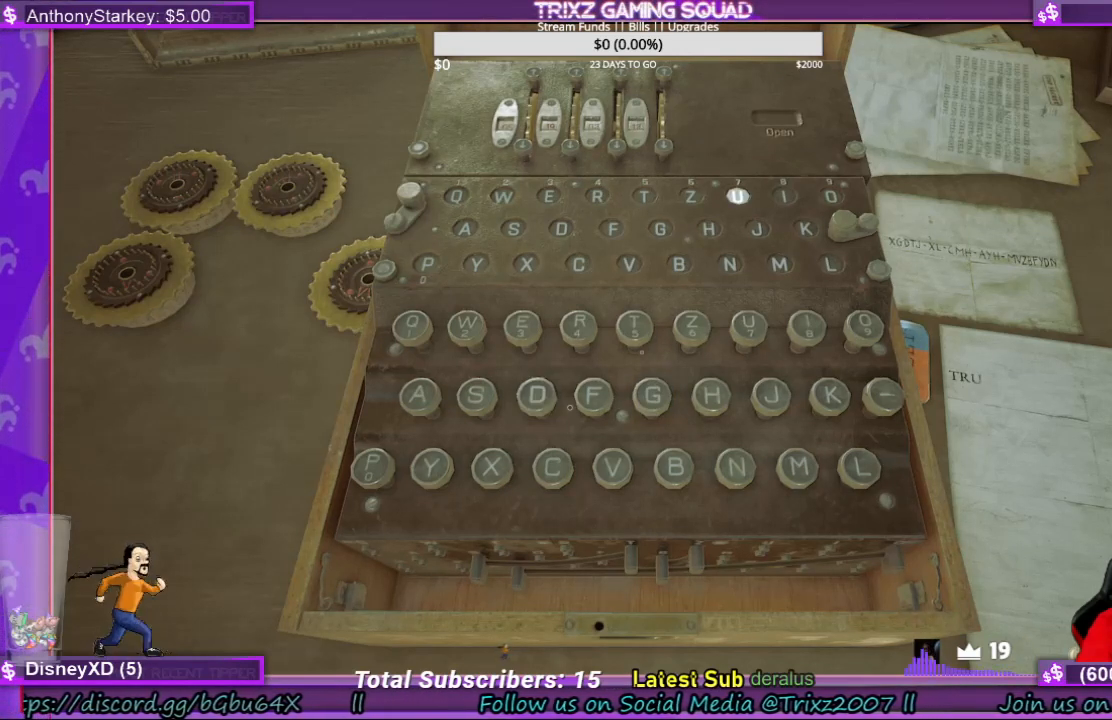
{"keys": [], "mouse": [], "events": []}
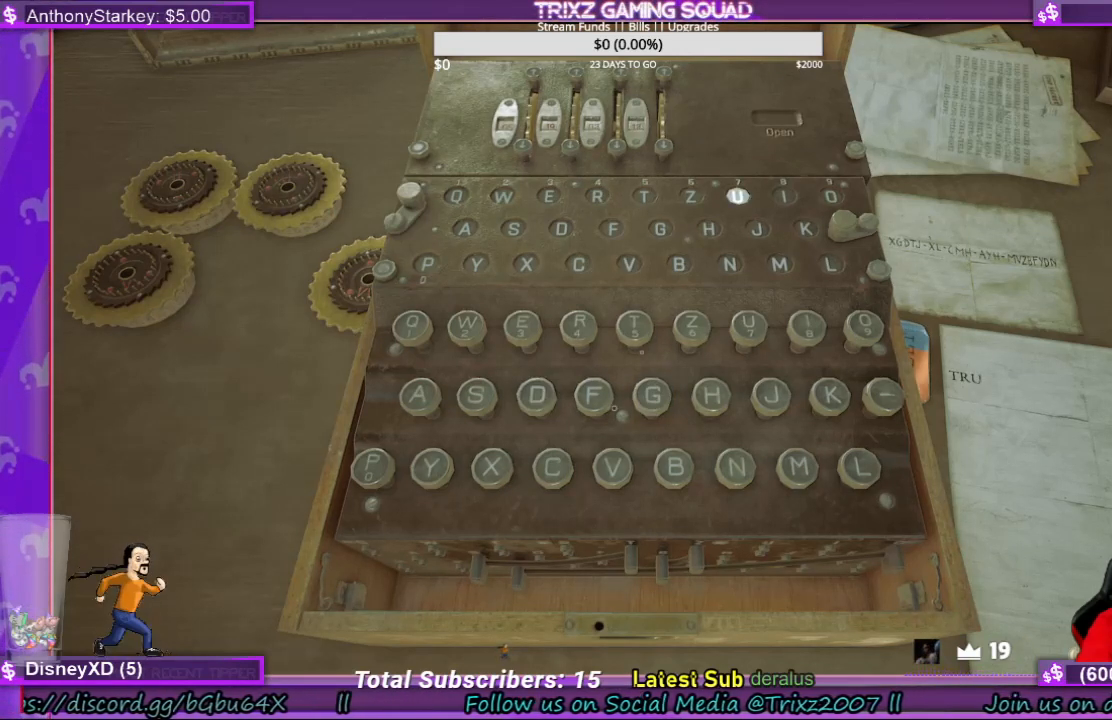
{"keys": [], "mouse": [], "events": []}
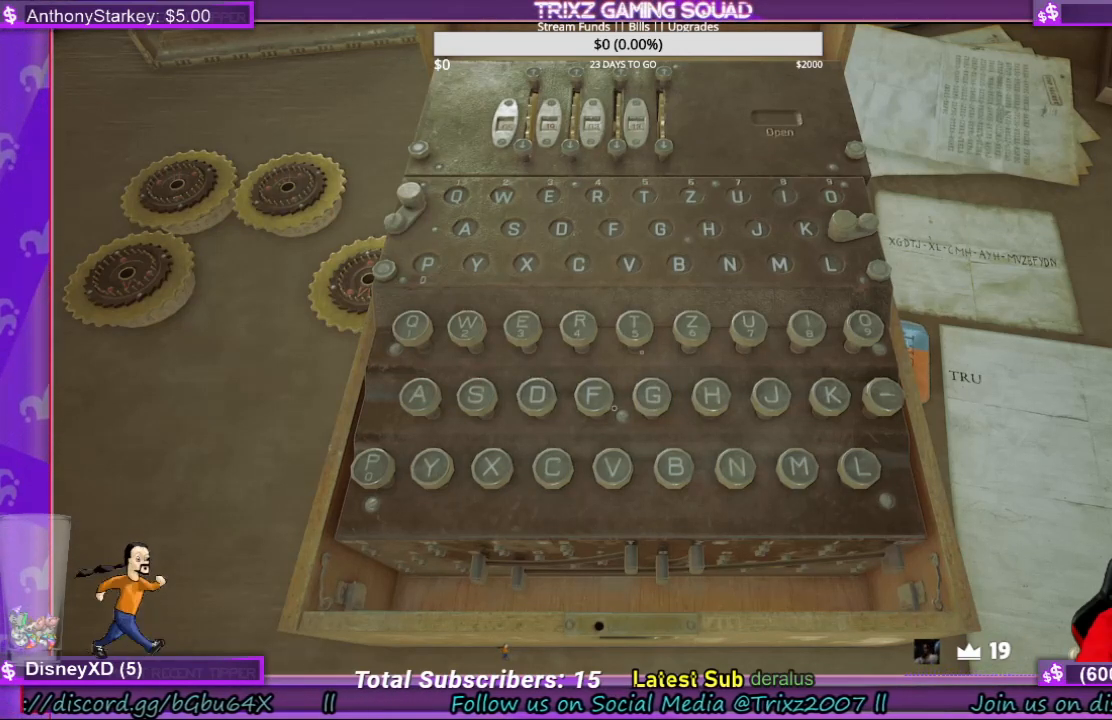
{"keys": [], "mouse": [], "events": []}
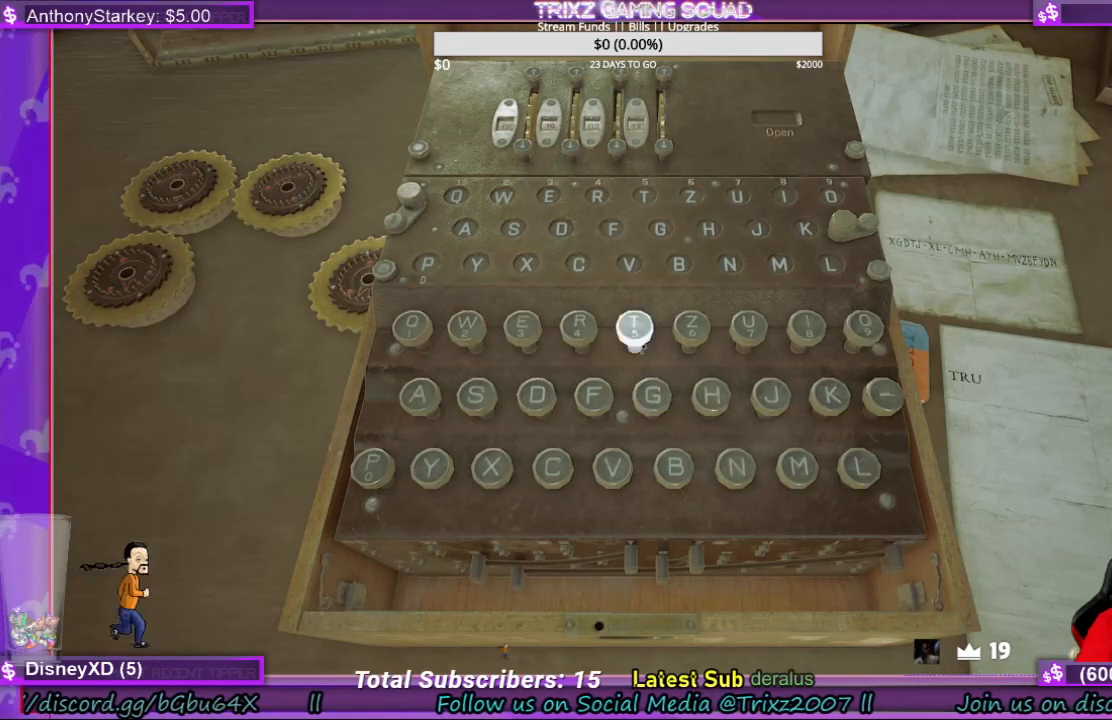
{"keys": [], "mouse": [], "events": [[300, "mouse_left", "down"], [400, "mouse_left", "up"]]}
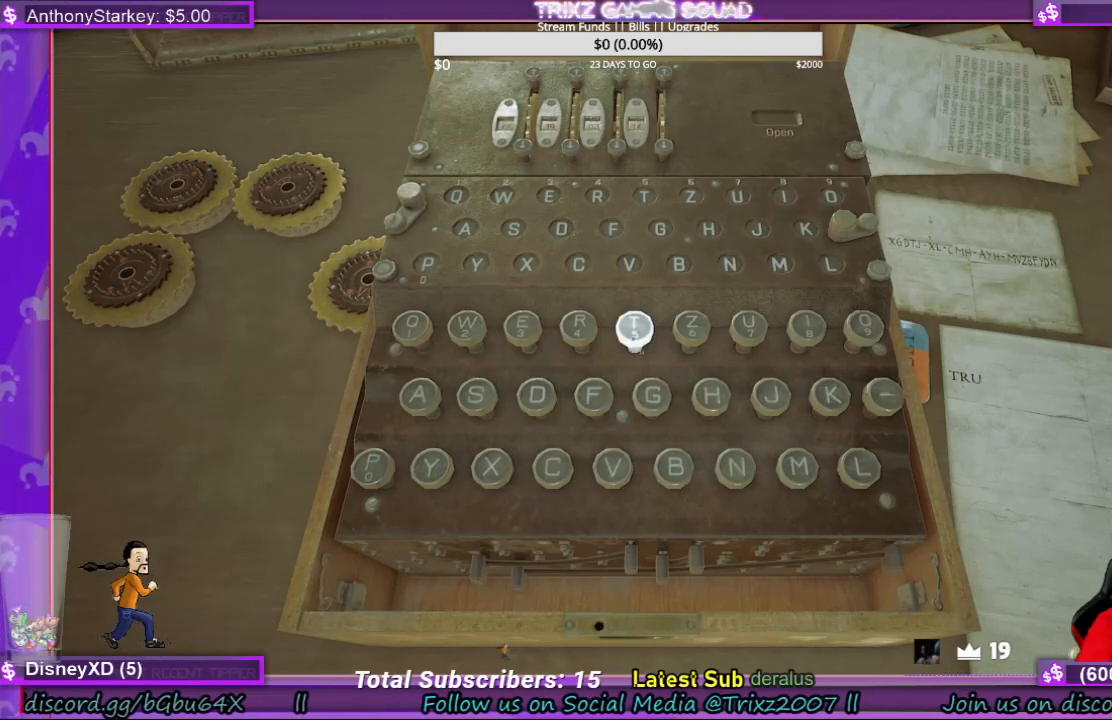
{"keys": [], "mouse": [], "events": []}
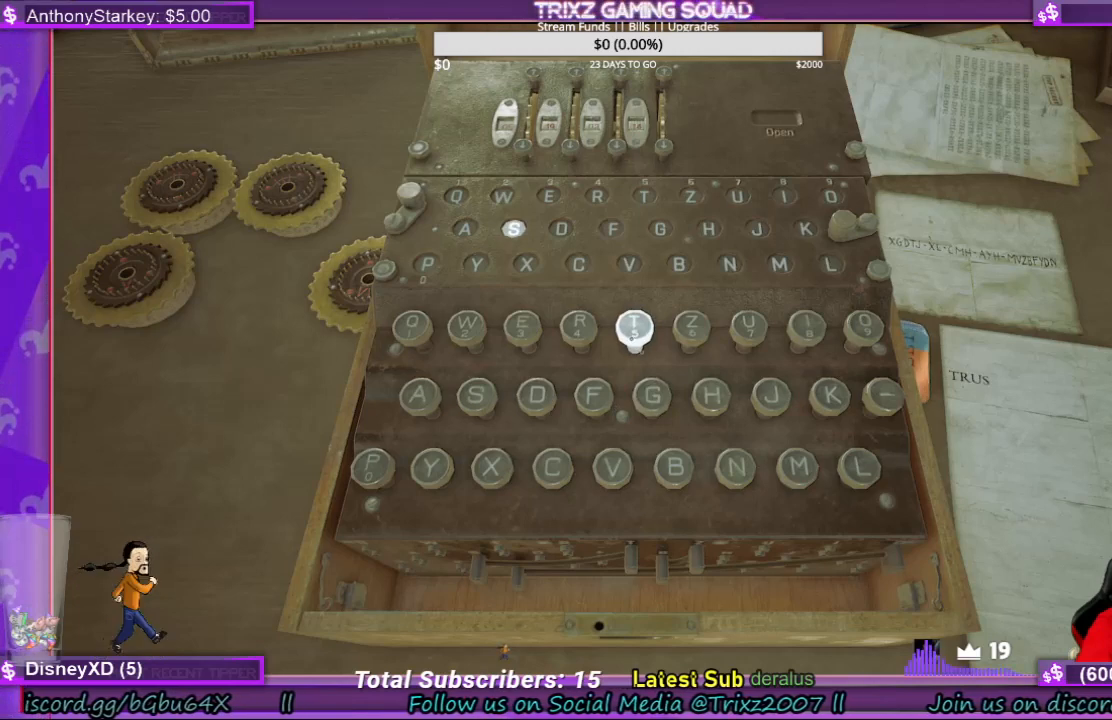
{"keys": [], "mouse": [], "events": []}
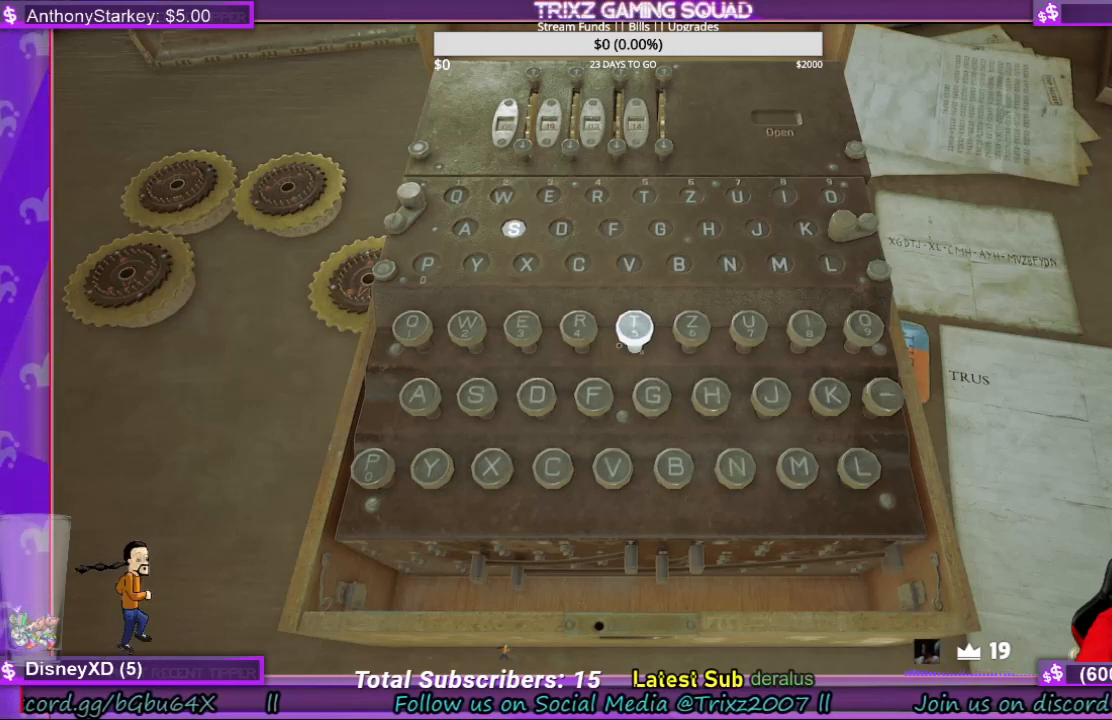
{"keys": [], "mouse": [], "events": []}
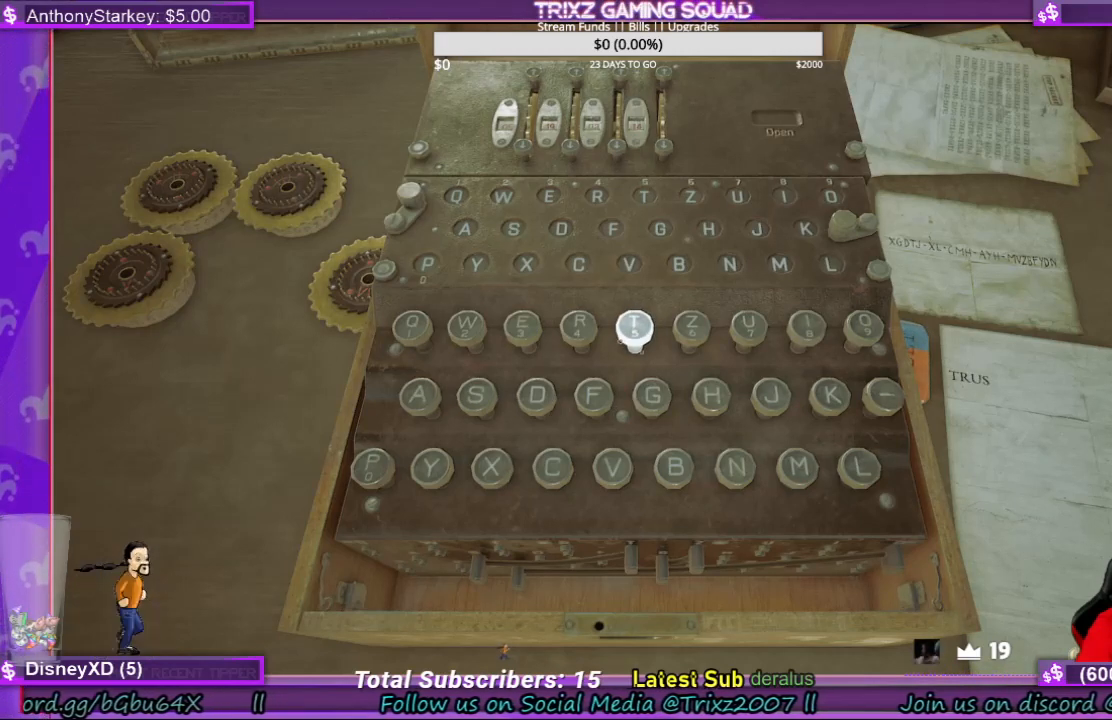
{"keys": [], "mouse": [], "events": []}
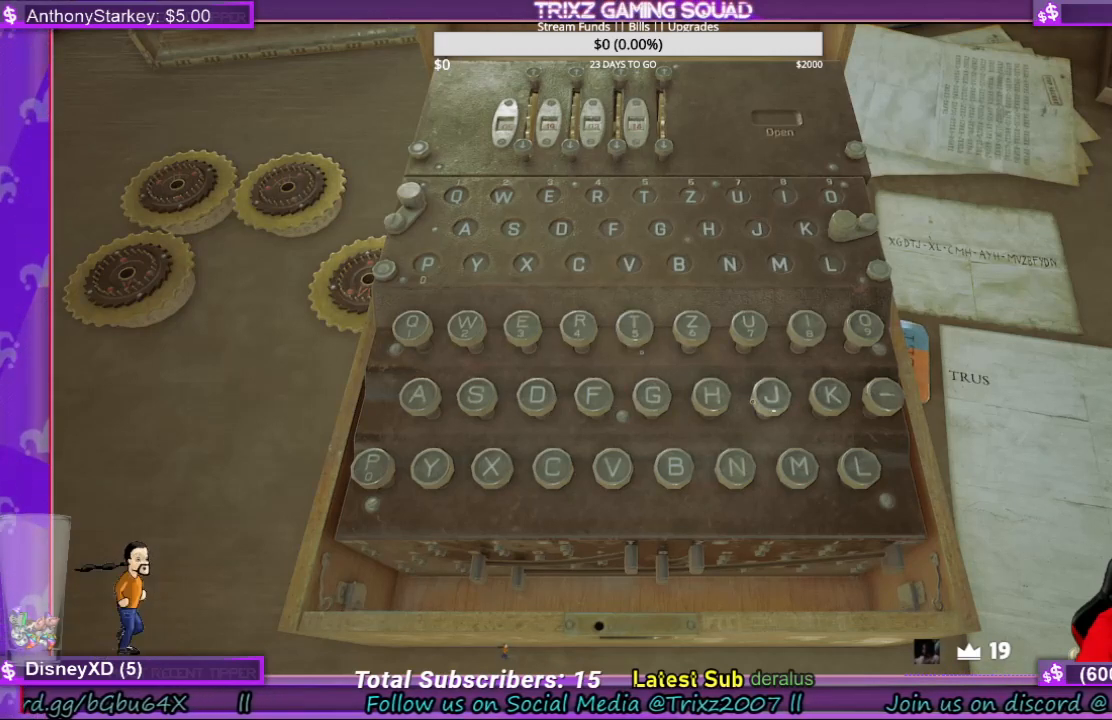
{"keys": [], "mouse": [], "events": [[267, "mouse_left", "down"], [367, "mouse_left", "up"]]}